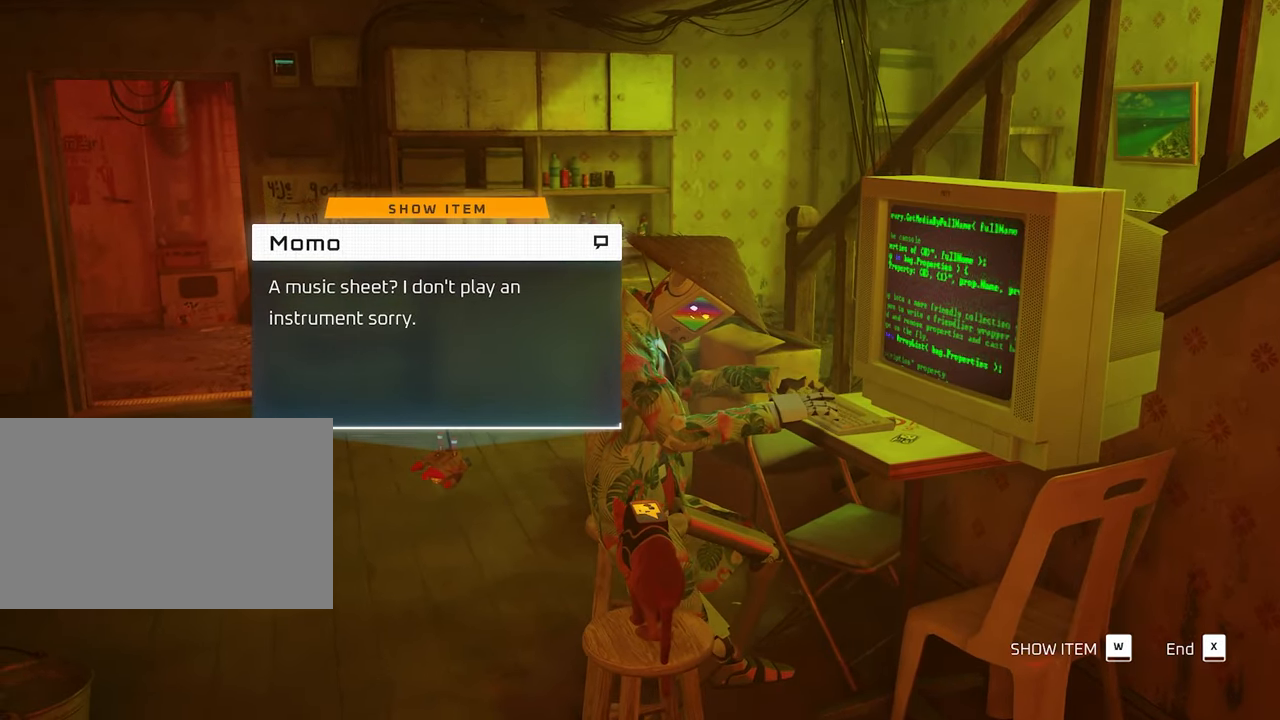
Gameplay with keyboard and mouse; each line is a JSON object with the keys and mouse buttons held at the frame after it. "events" lists presses ("down") and releases ("up") of "1", "2", "3", "4", "5", "a", "alt", "c", "caps_lock", "ctrl", "d", "e", "f", "g", "q", "r", "s", "shift", "space", "t", "tab", "v", "w", "x", "z", "mouse_left", "mouse_wheel" and "mouse_right" between this image and that frame as [ms after this image, input, new state], when the widget could be followed in between. "mouse_left", "mouse_wheel", "mouse_right" = the "left", "wheel", "right" buttons of the "mouse" list. No other keys are recorded. "wheel" means that the mouse wheel is clicked or scrolled. Not read: mouse_move.
{"keys": ["x"], "mouse": [], "events": [[466, "x", "down"]]}
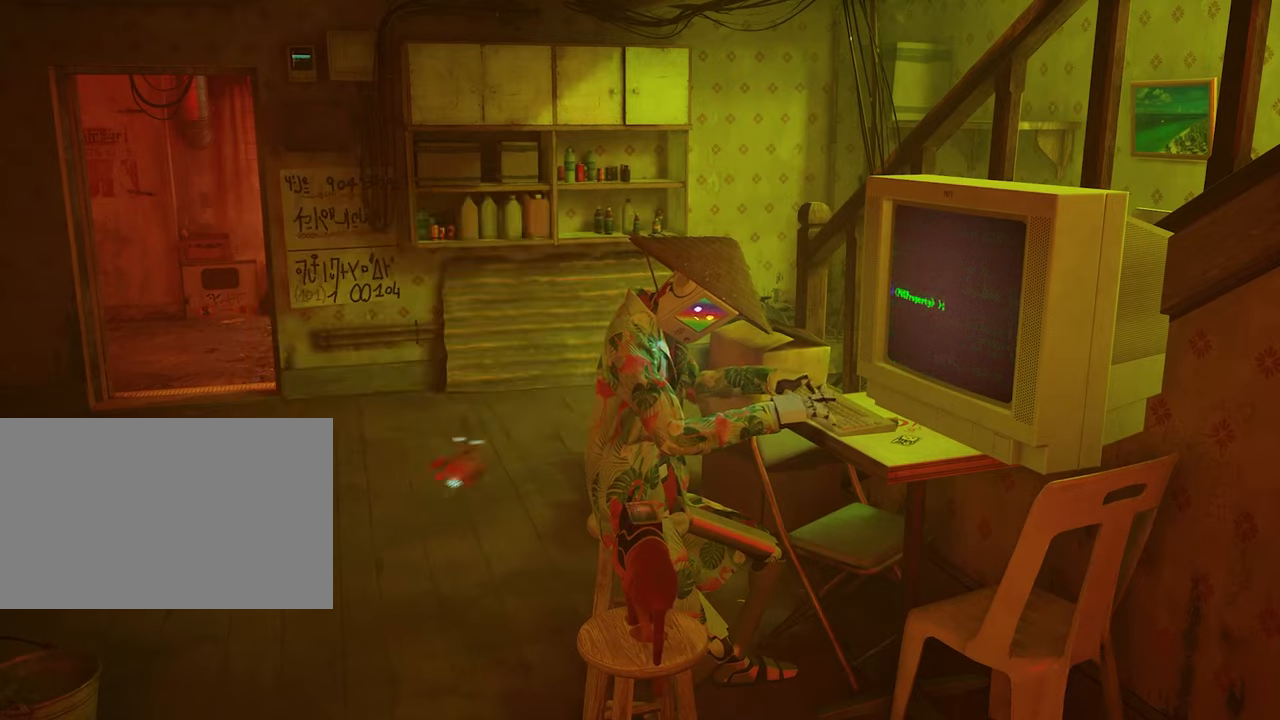
{"keys": ["w"], "mouse": [], "events": [[116, "x", "up"], [350, "w", "down"]]}
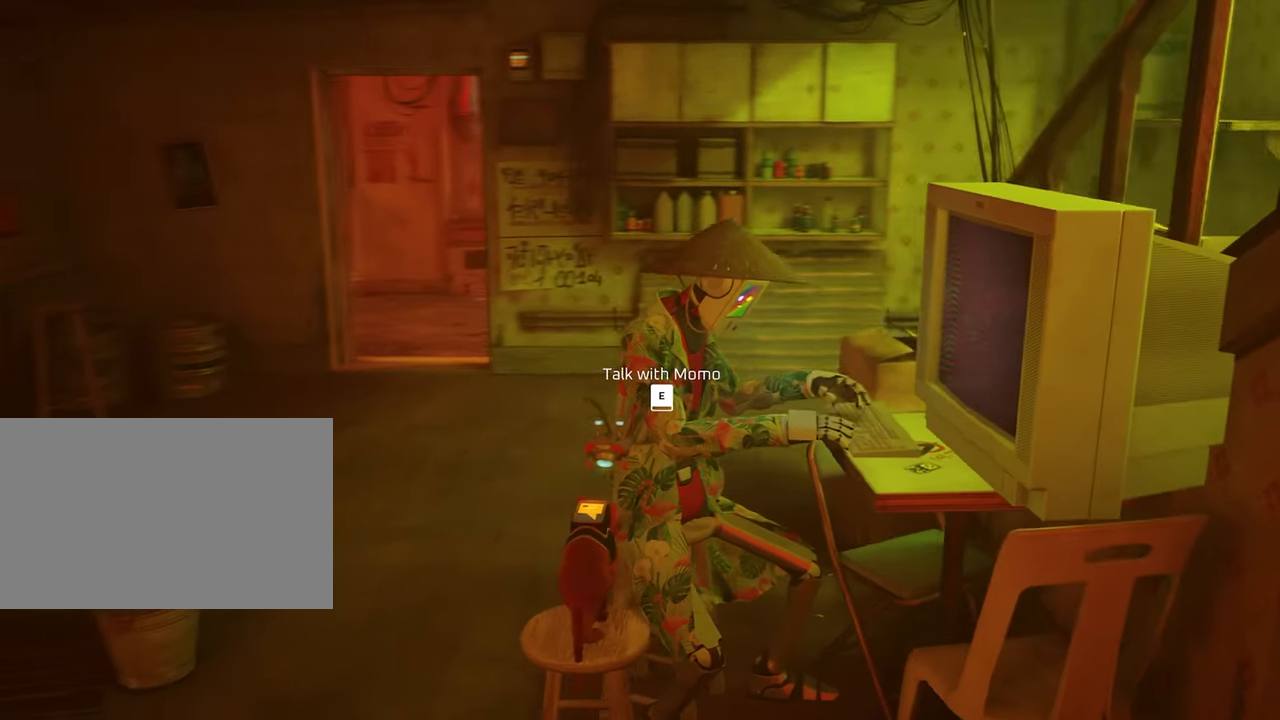
{"keys": ["w"], "mouse": [], "events": [[350, "space", "down"], [500, "space", "up"]]}
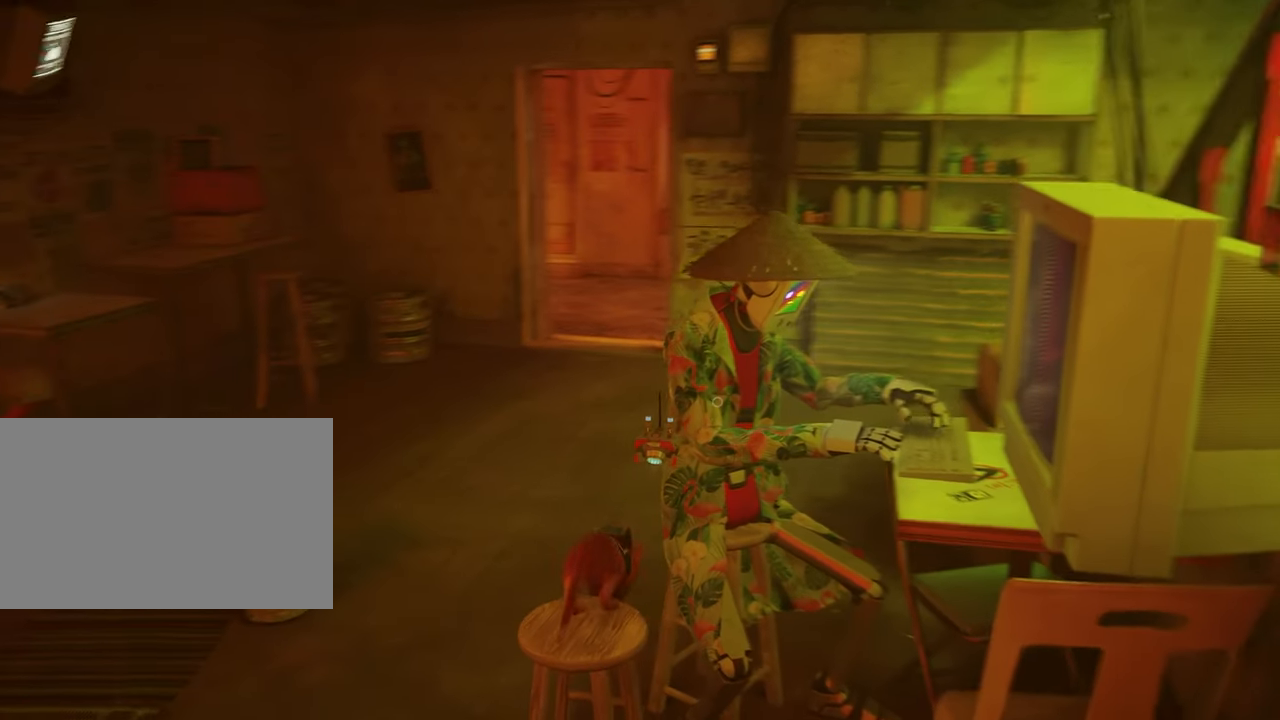
{"keys": ["w"], "mouse": [], "events": []}
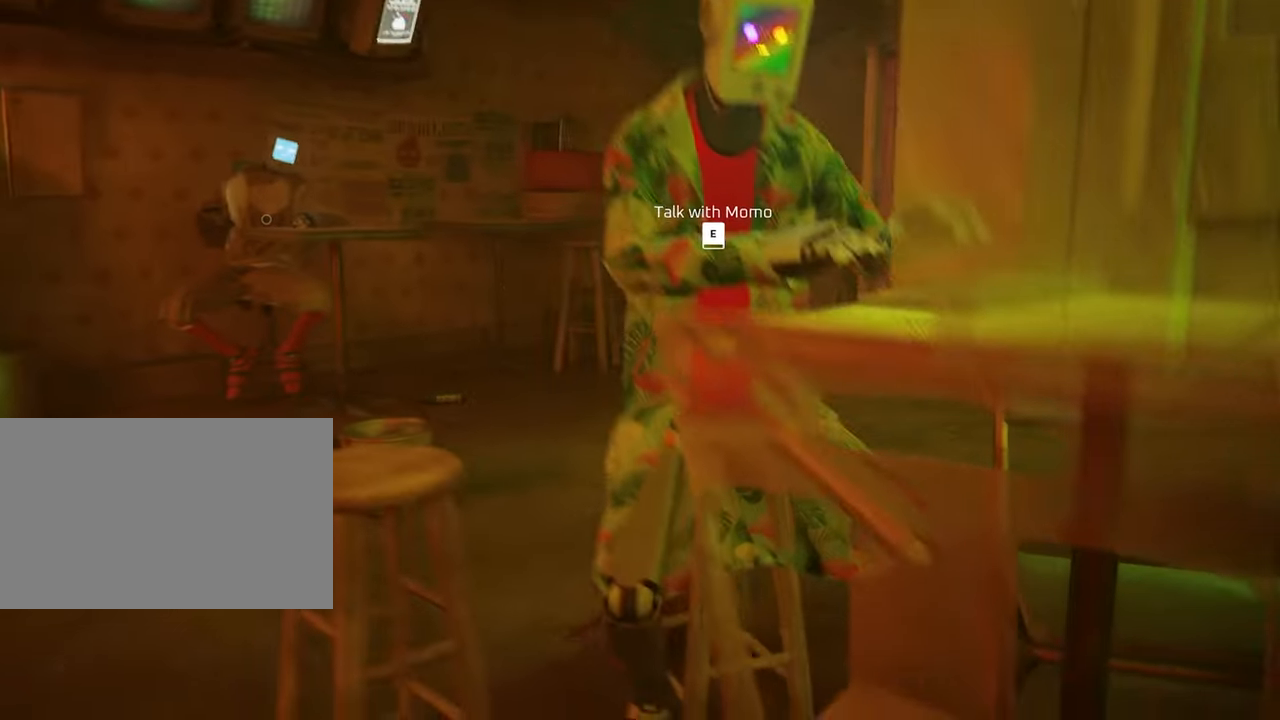
{"keys": ["w"], "mouse": [], "events": []}
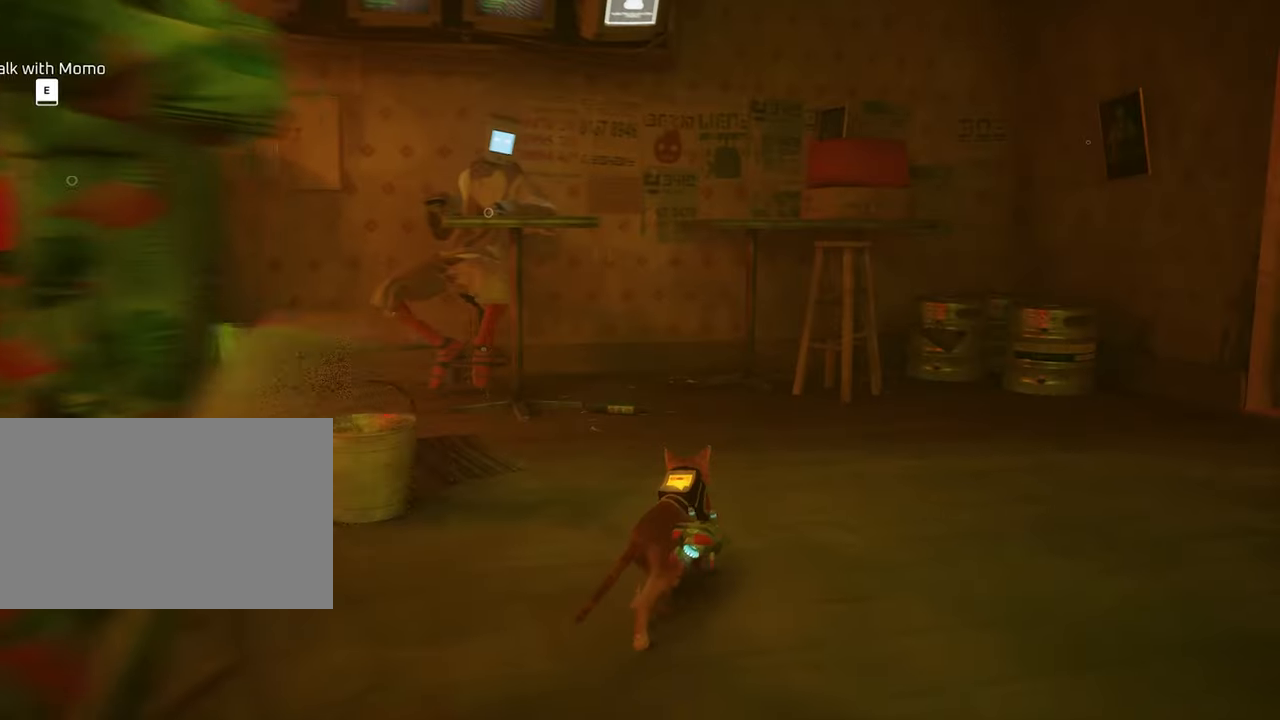
{"keys": [], "mouse": [], "events": [[33, "a", "down"], [400, "a", "up"], [450, "w", "up"]]}
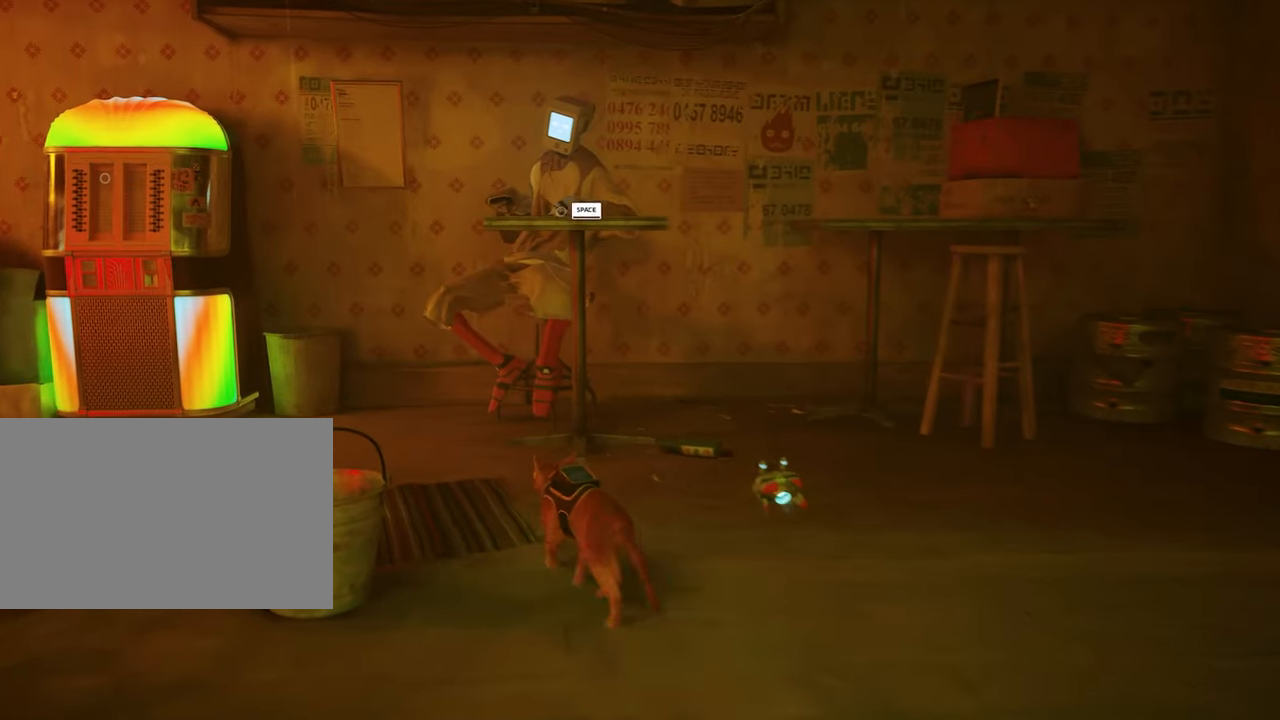
{"keys": [], "mouse": [], "events": []}
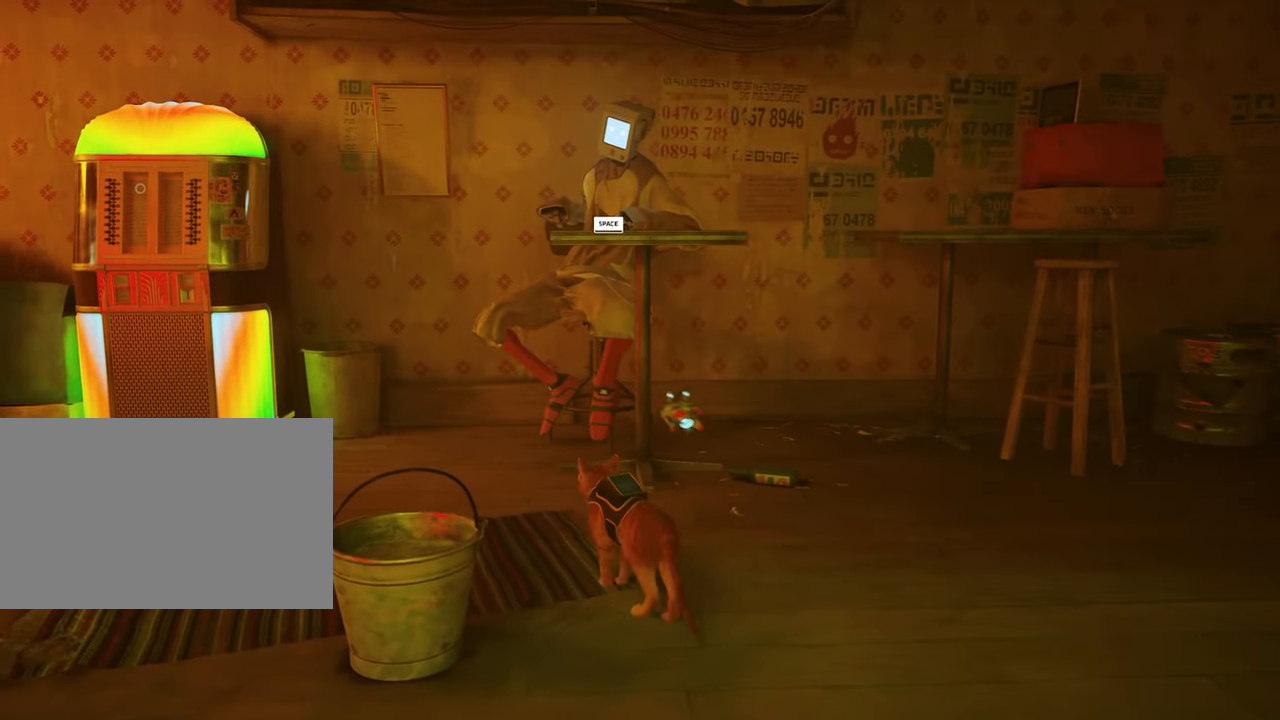
{"keys": ["a", "w"], "mouse": [], "events": [[16, "w", "down"], [433, "a", "down"]]}
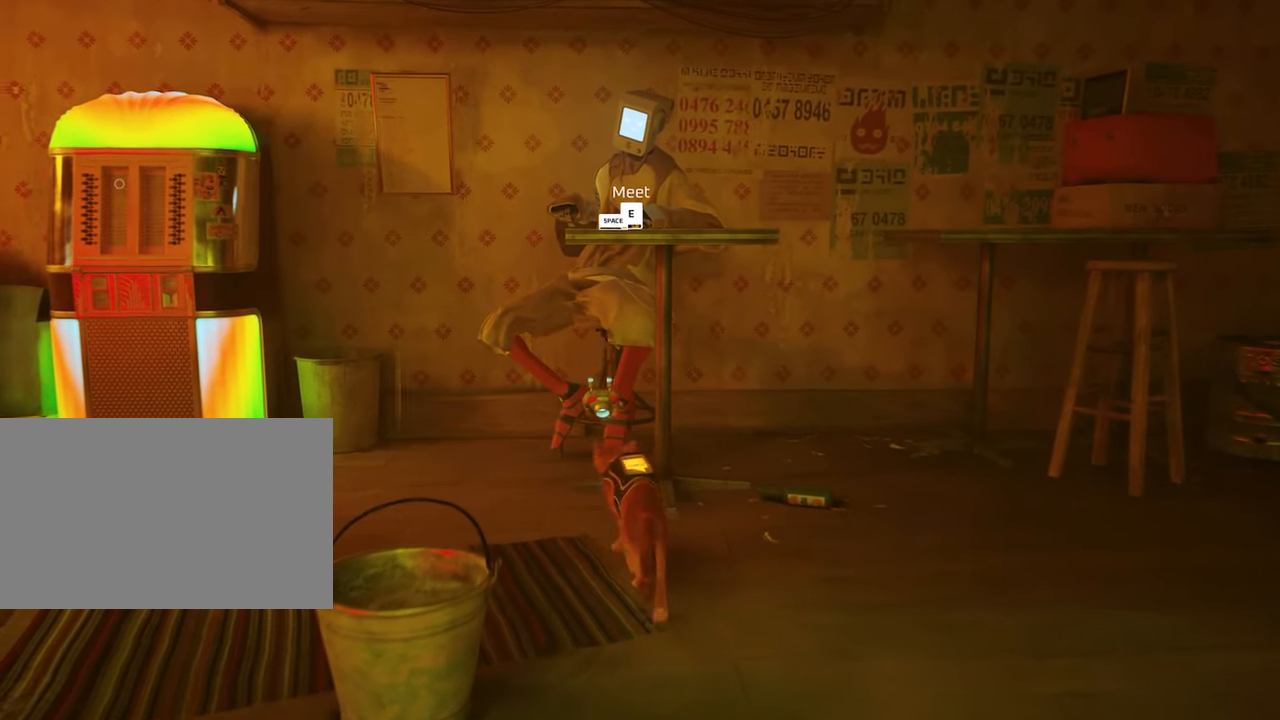
{"keys": [], "mouse": [], "events": [[83, "a", "up"], [83, "w", "up"]]}
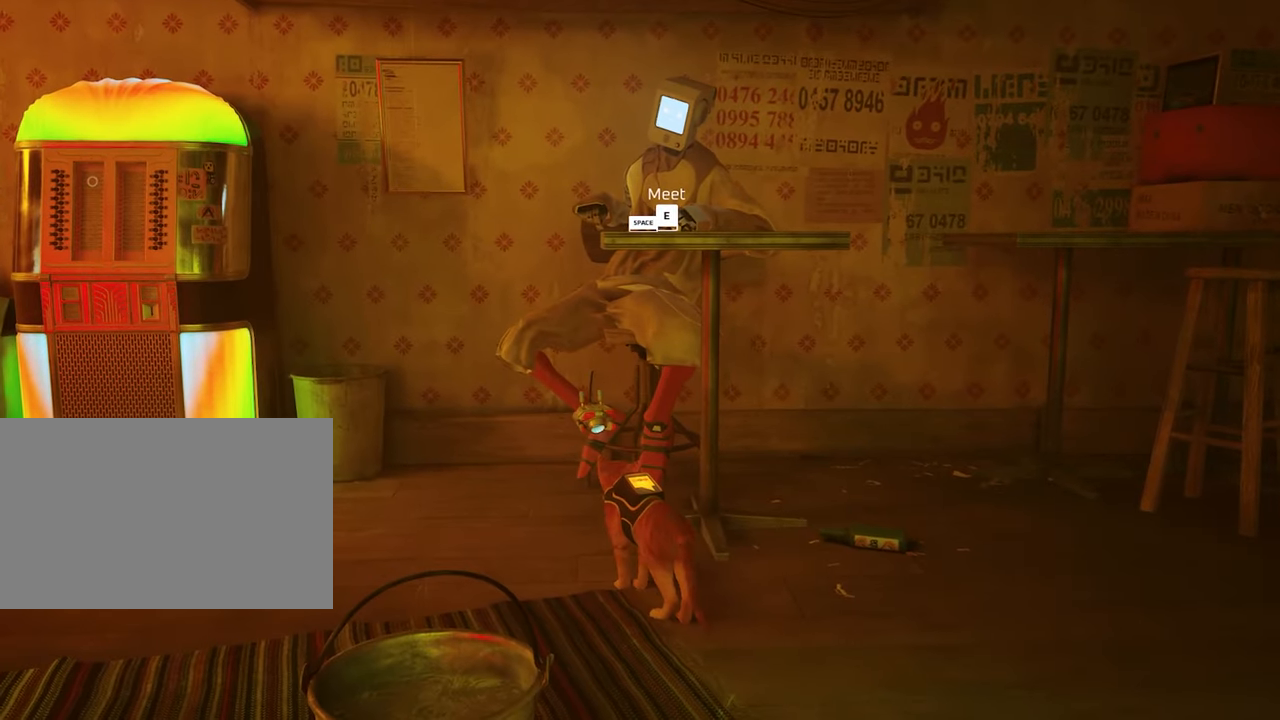
{"keys": ["a"], "mouse": [], "events": [[416, "a", "down"]]}
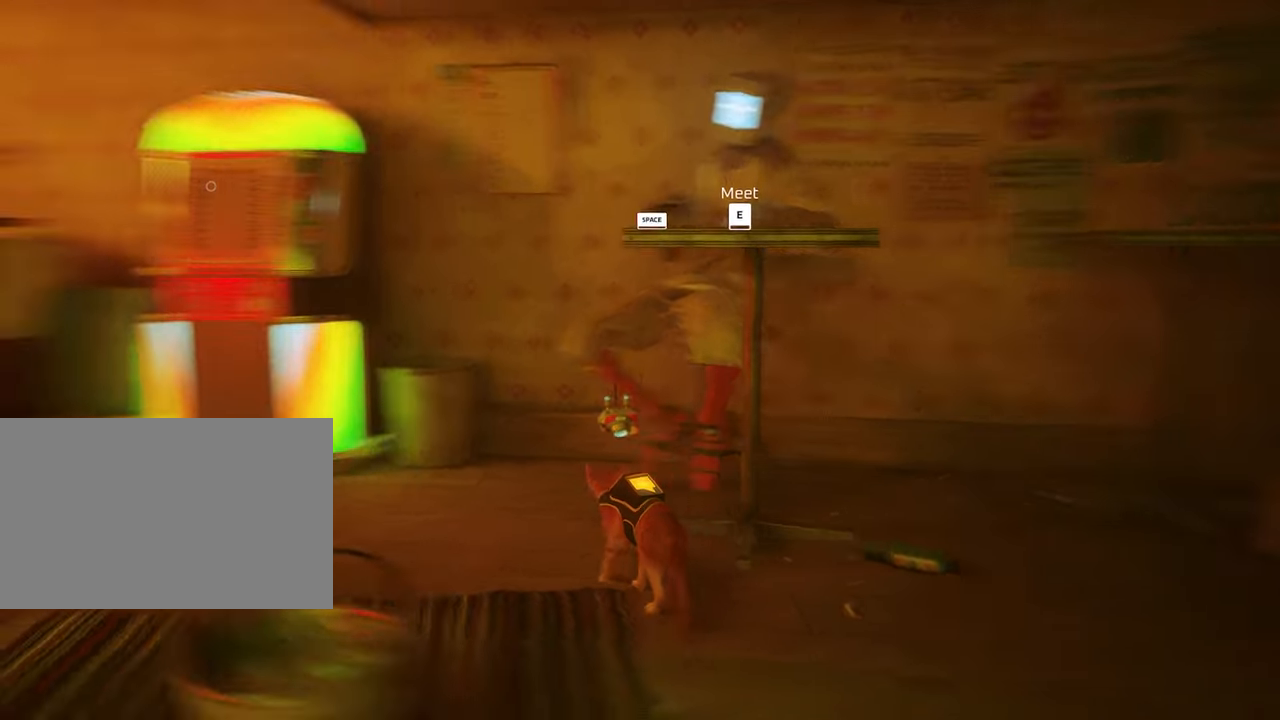
{"keys": ["a", "w"], "mouse": [], "events": [[66, "w", "down"]]}
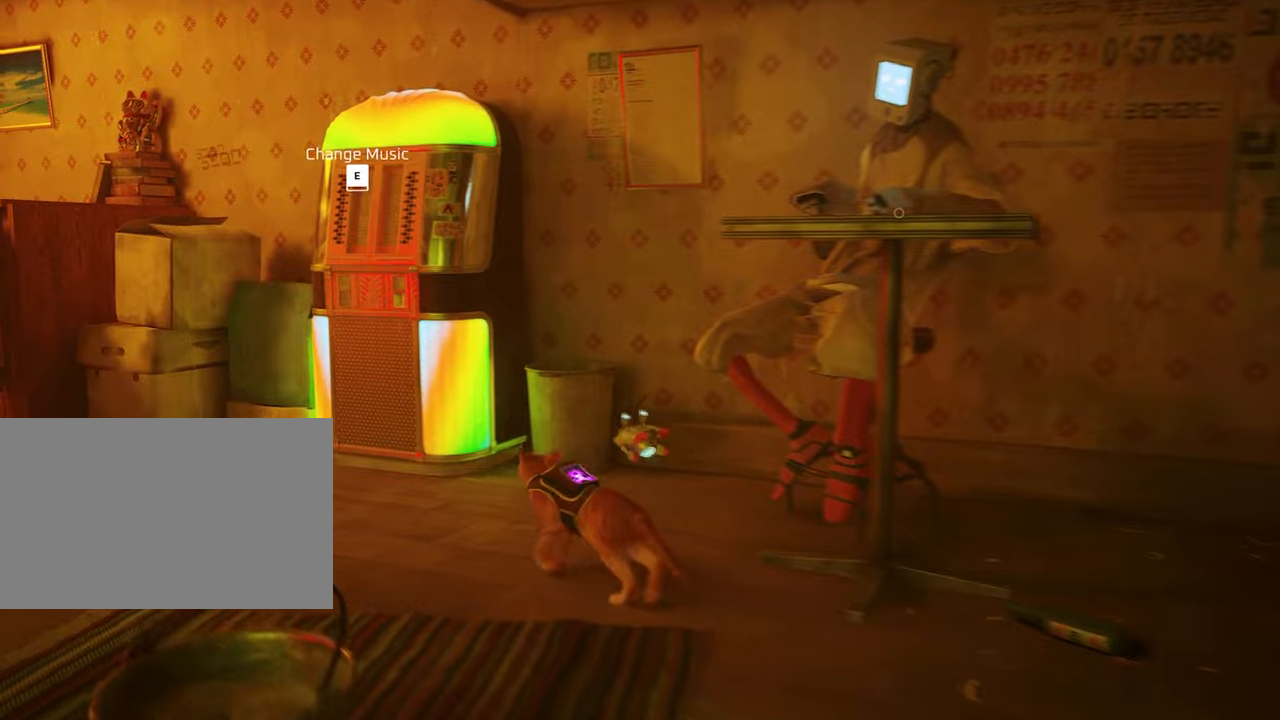
{"keys": ["d"], "mouse": [], "events": [[267, "a", "up"], [267, "w", "up"], [450, "d", "down"]]}
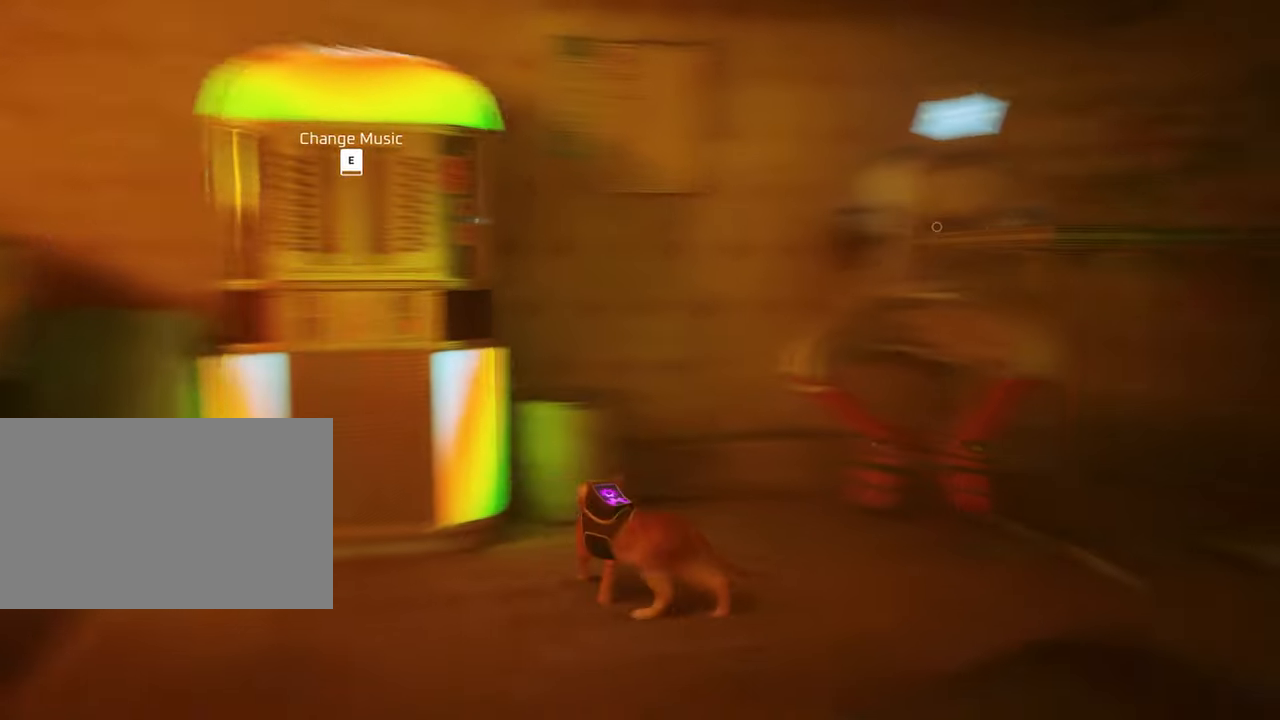
{"keys": ["d", "w"], "mouse": [], "events": [[50, "w", "down"], [133, "d", "up"], [467, "d", "down"]]}
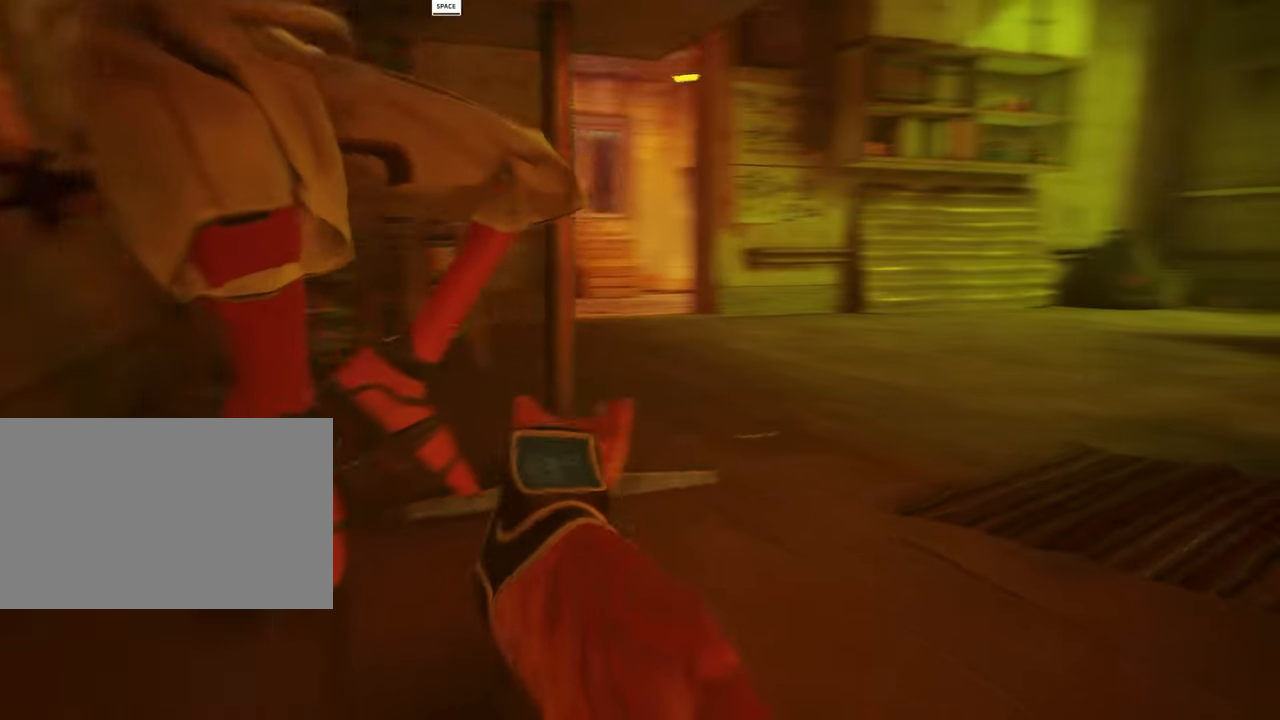
{"keys": ["w"], "mouse": [], "events": [[200, "d", "up"]]}
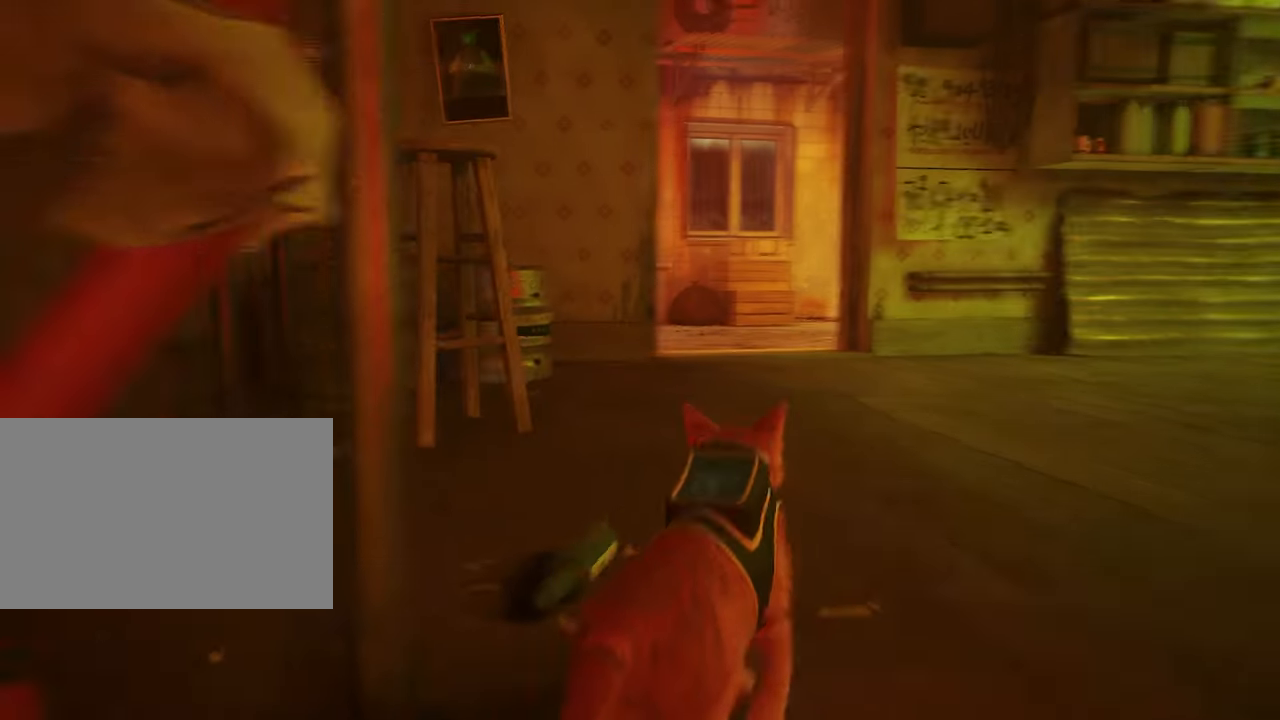
{"keys": ["w"], "mouse": [], "events": []}
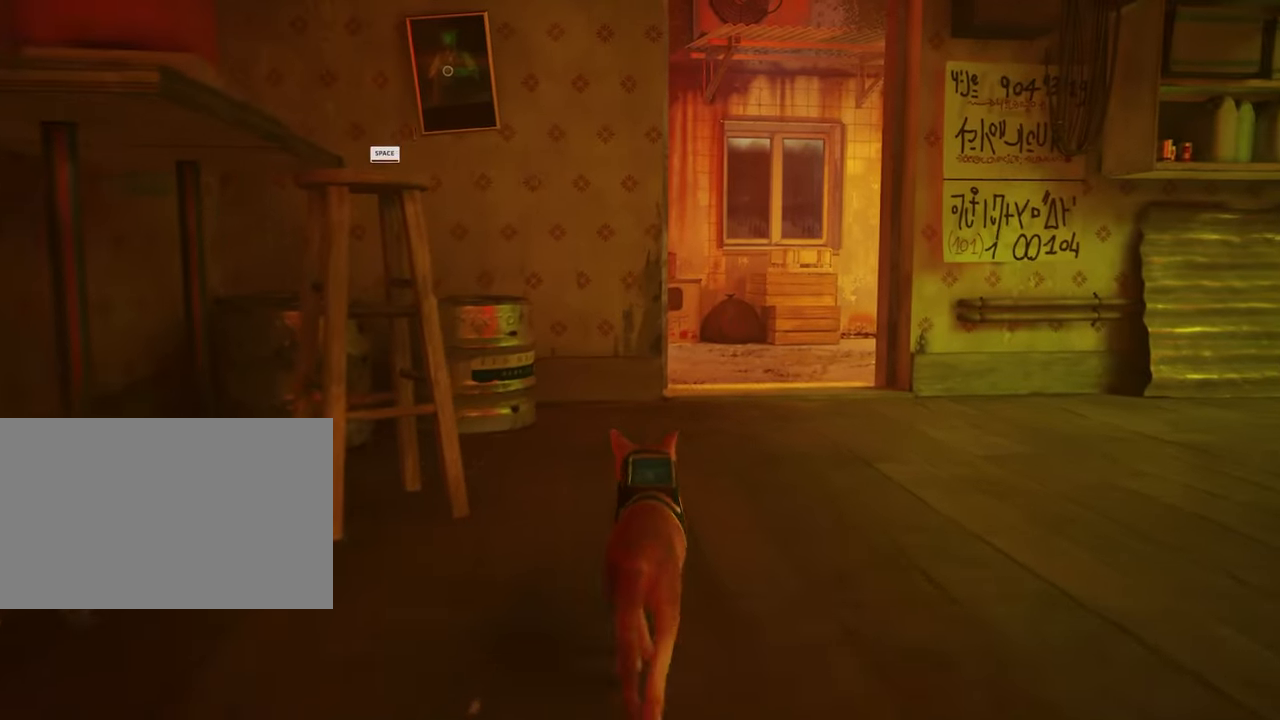
{"keys": ["d", "w"], "mouse": [], "events": [[50, "shift", "down"], [233, "shift", "up"], [383, "d", "down"]]}
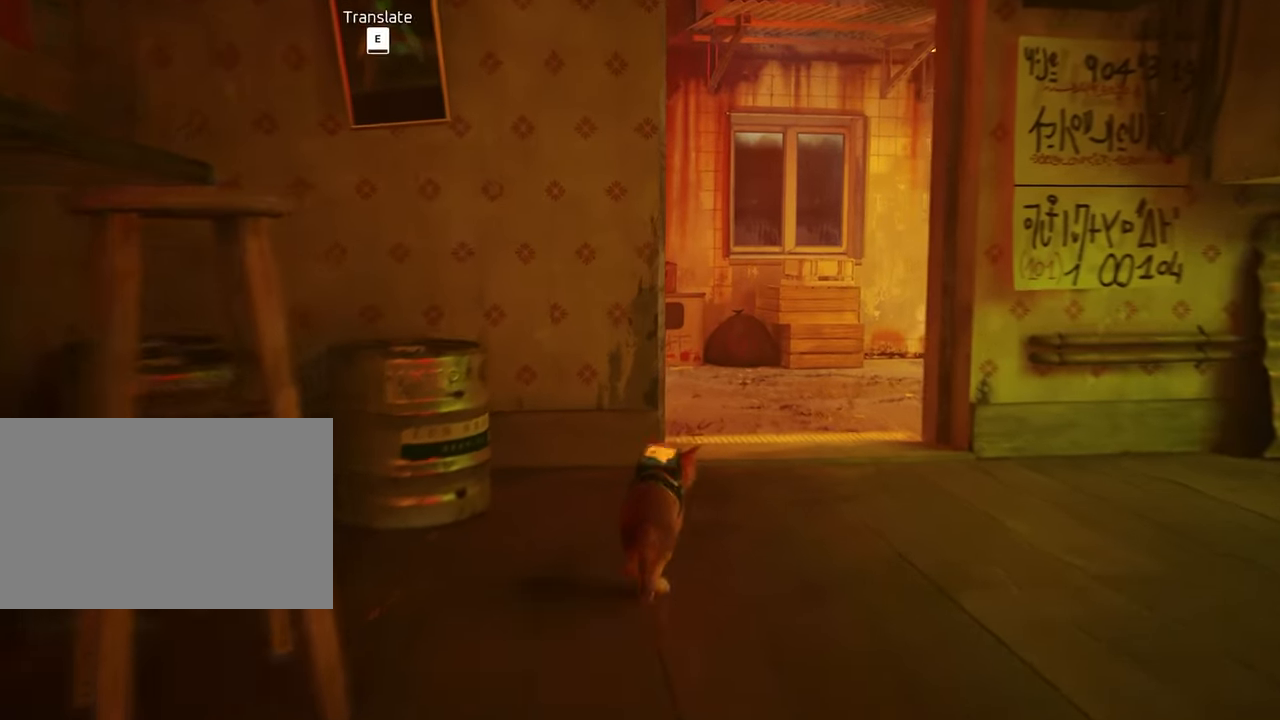
{"keys": [], "mouse": [], "events": [[17, "d", "up"], [250, "w", "up"]]}
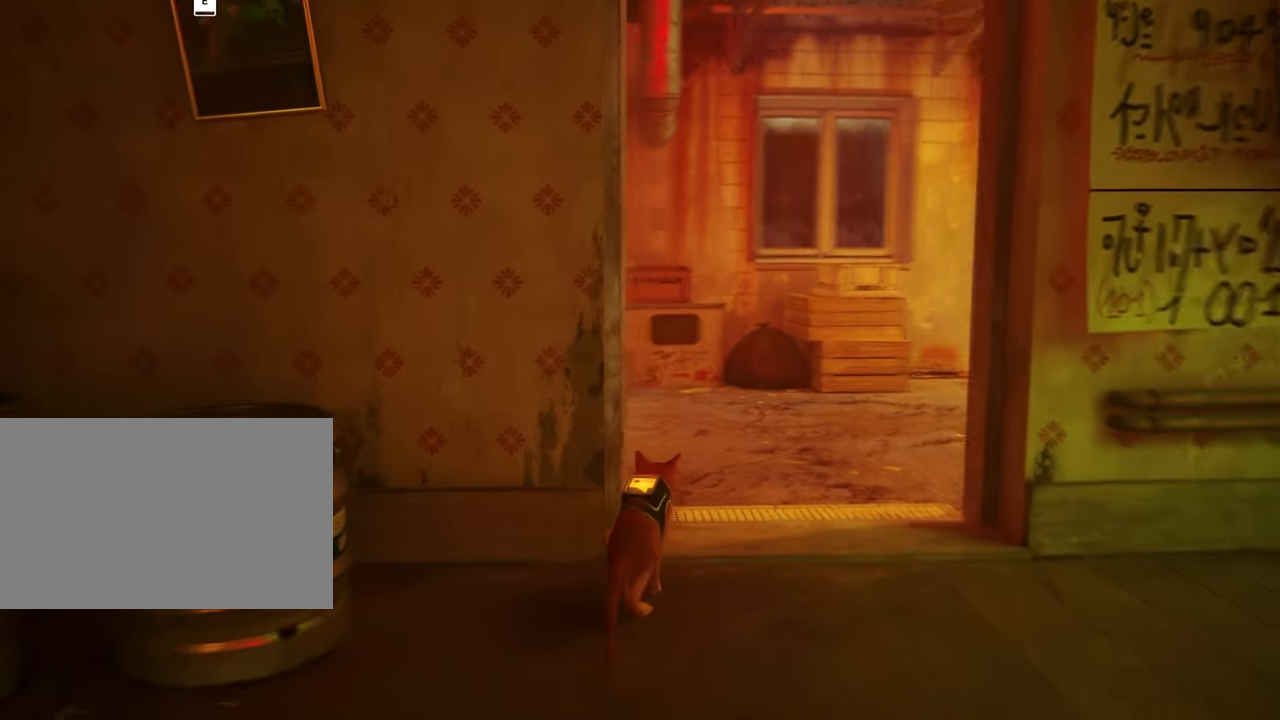
{"keys": ["w"], "mouse": [], "events": [[83, "w", "down"], [133, "d", "down"], [367, "d", "up"]]}
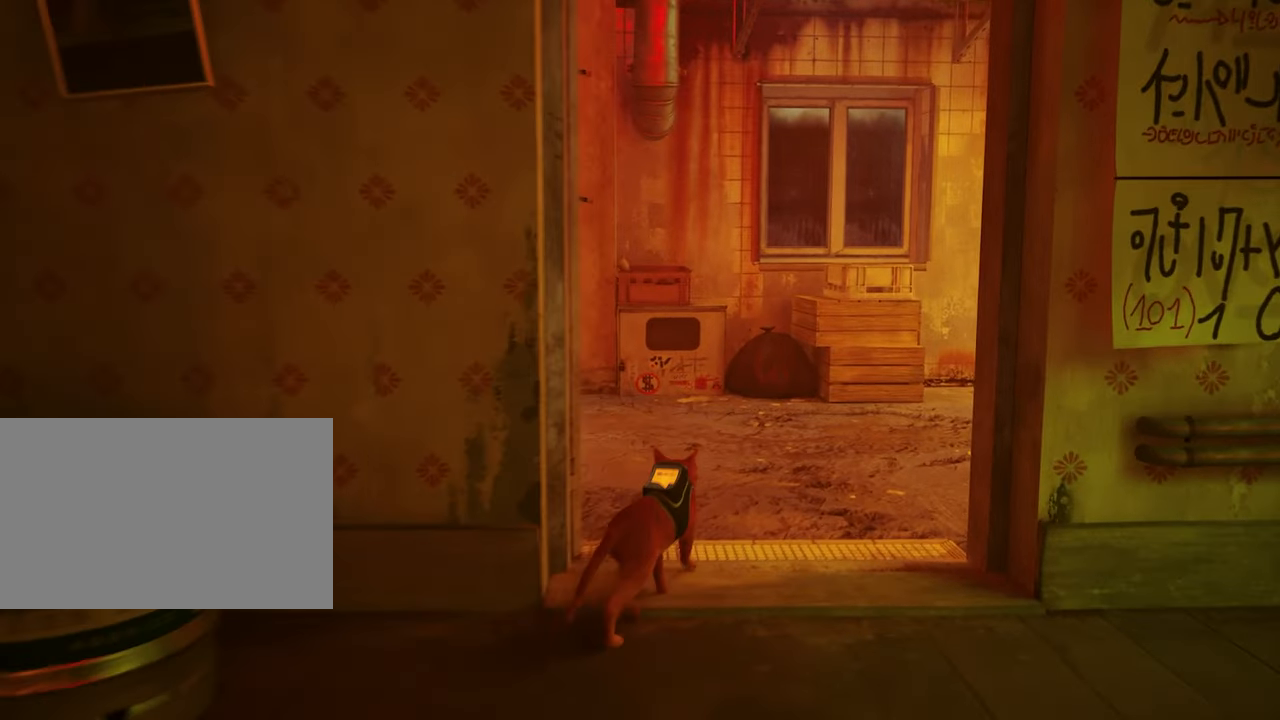
{"keys": ["a", "w"], "mouse": [], "events": [[383, "a", "down"]]}
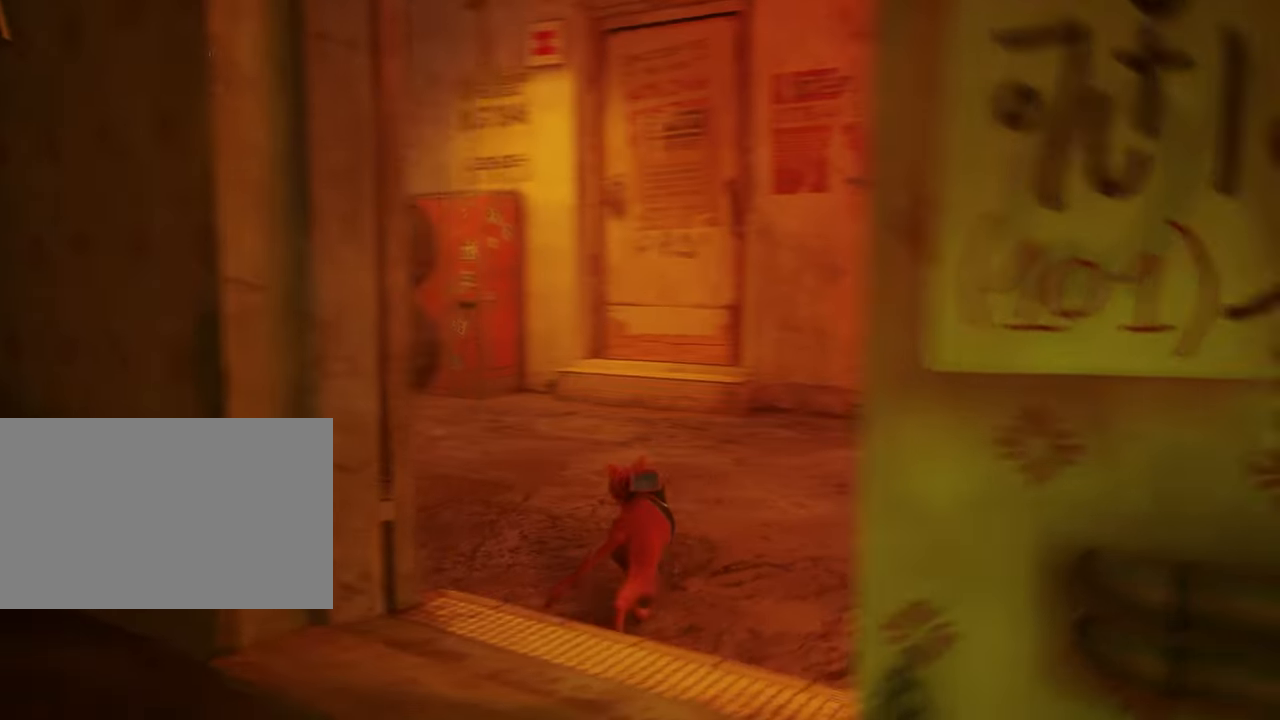
{"keys": ["a"], "mouse": [], "events": [[150, "a", "up"], [200, "w", "up"], [300, "a", "down"]]}
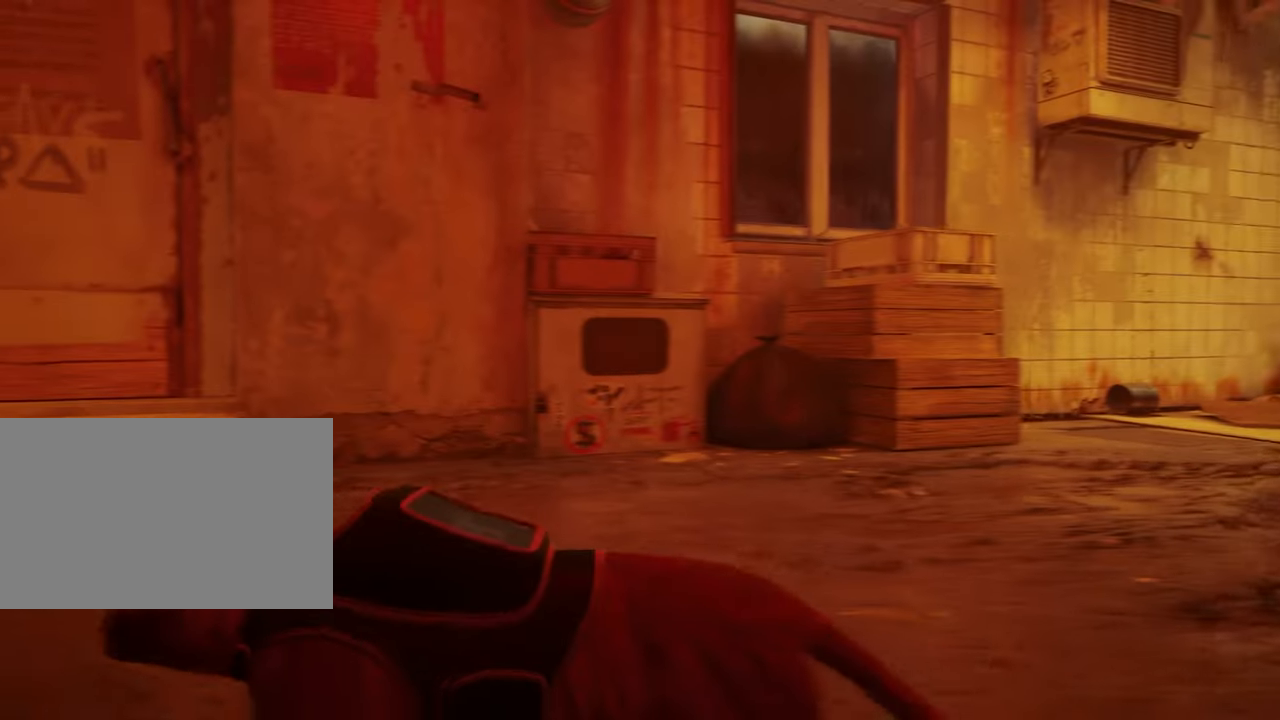
{"keys": ["a", "w"], "mouse": [], "events": [[317, "w", "down"]]}
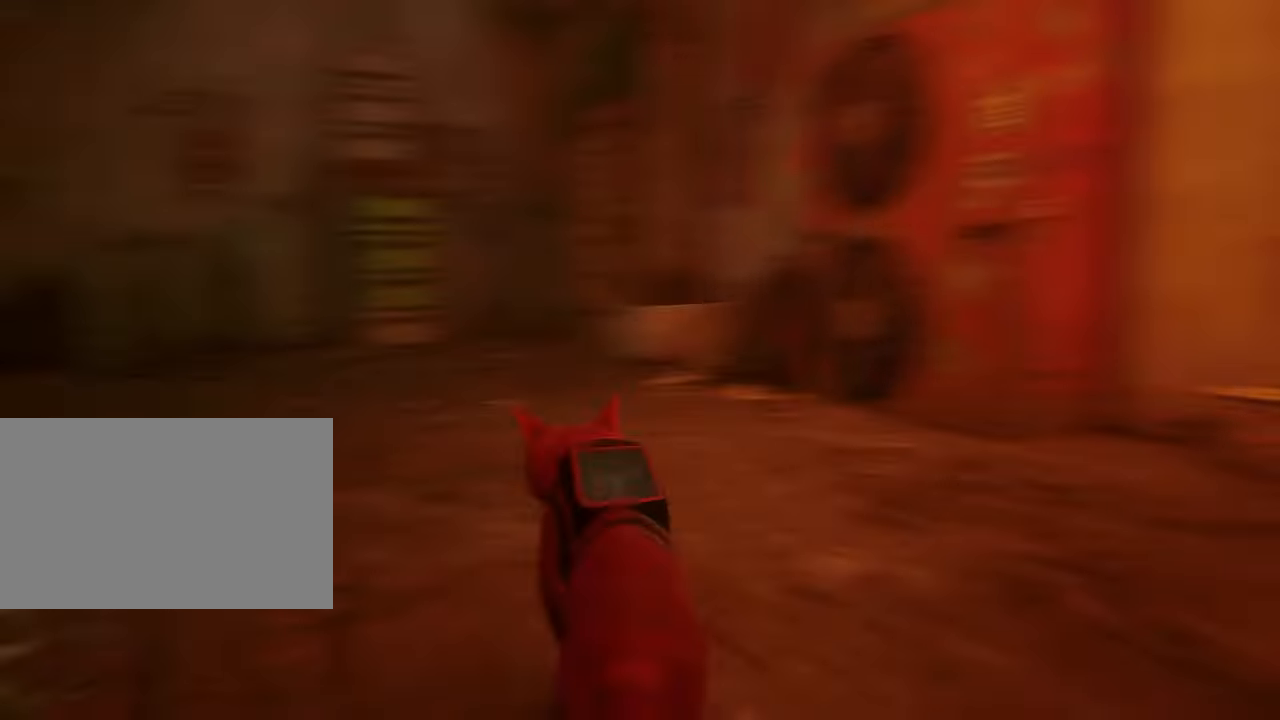
{"keys": ["a", "w"], "mouse": [], "events": [[50, "a", "up"], [367, "a", "down"]]}
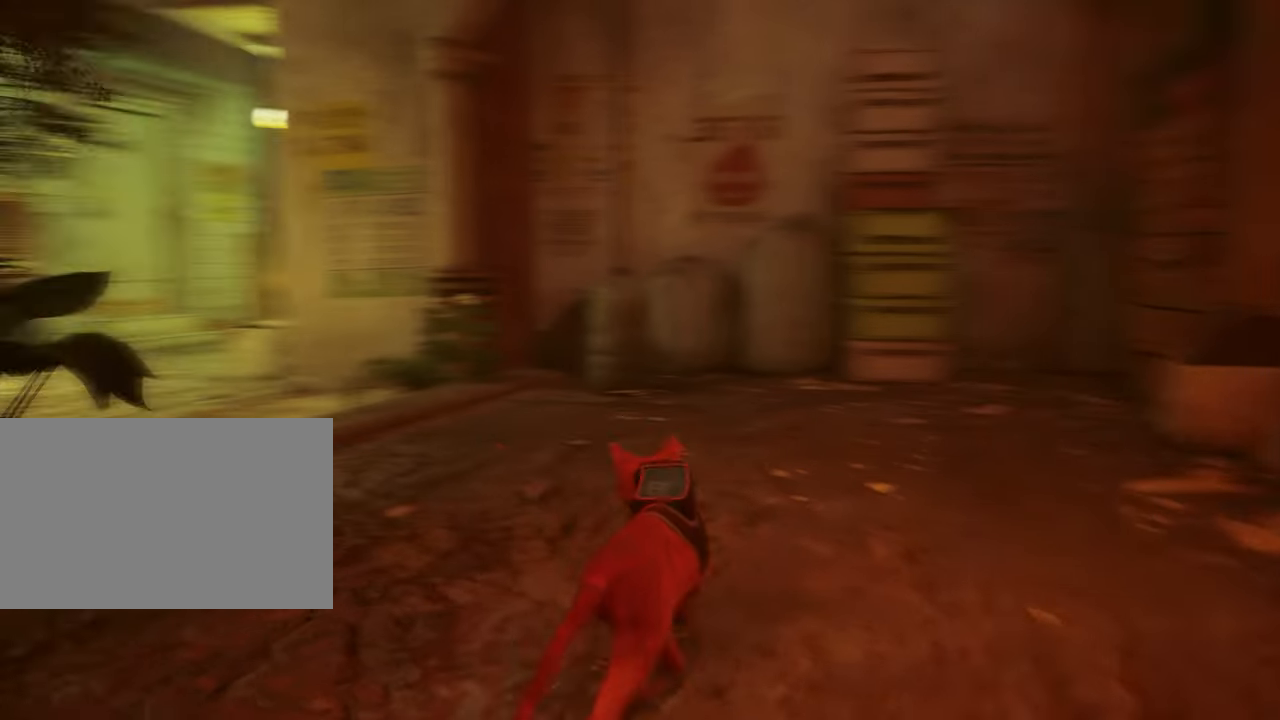
{"keys": ["w"], "mouse": [], "events": [[250, "a", "up"]]}
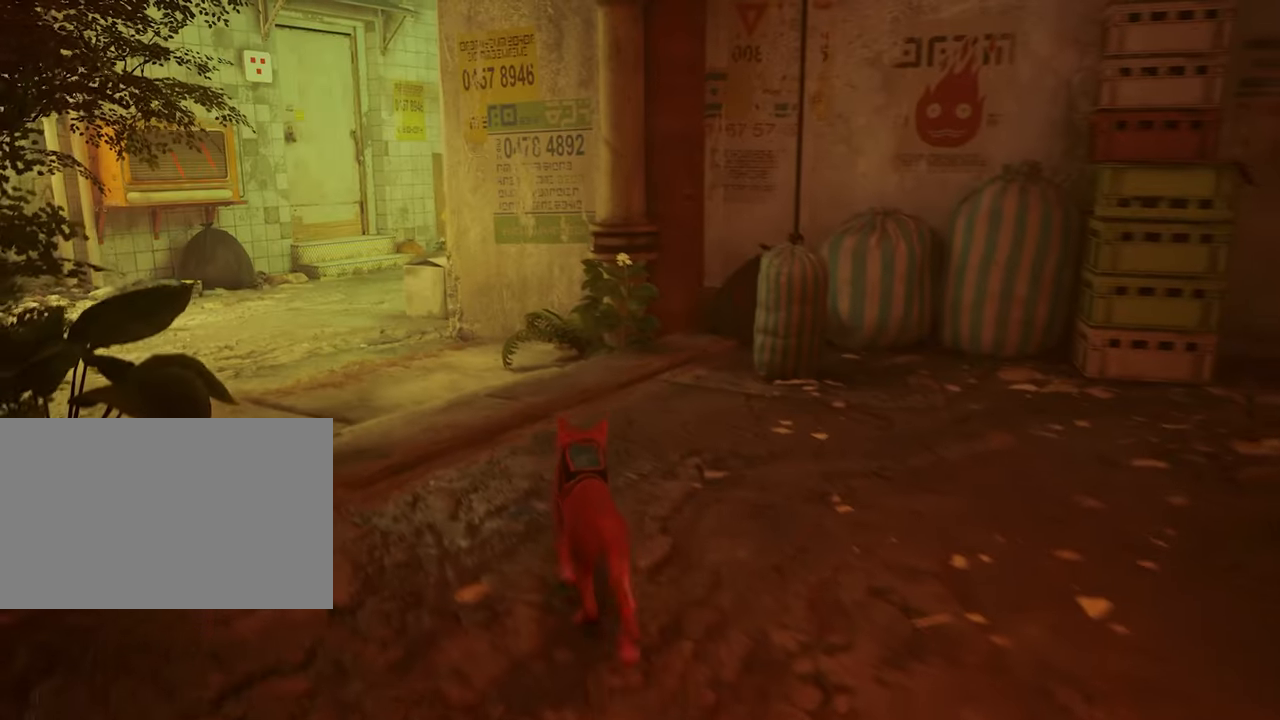
{"keys": ["w"], "mouse": [], "events": [[167, "a", "down"], [500, "a", "up"]]}
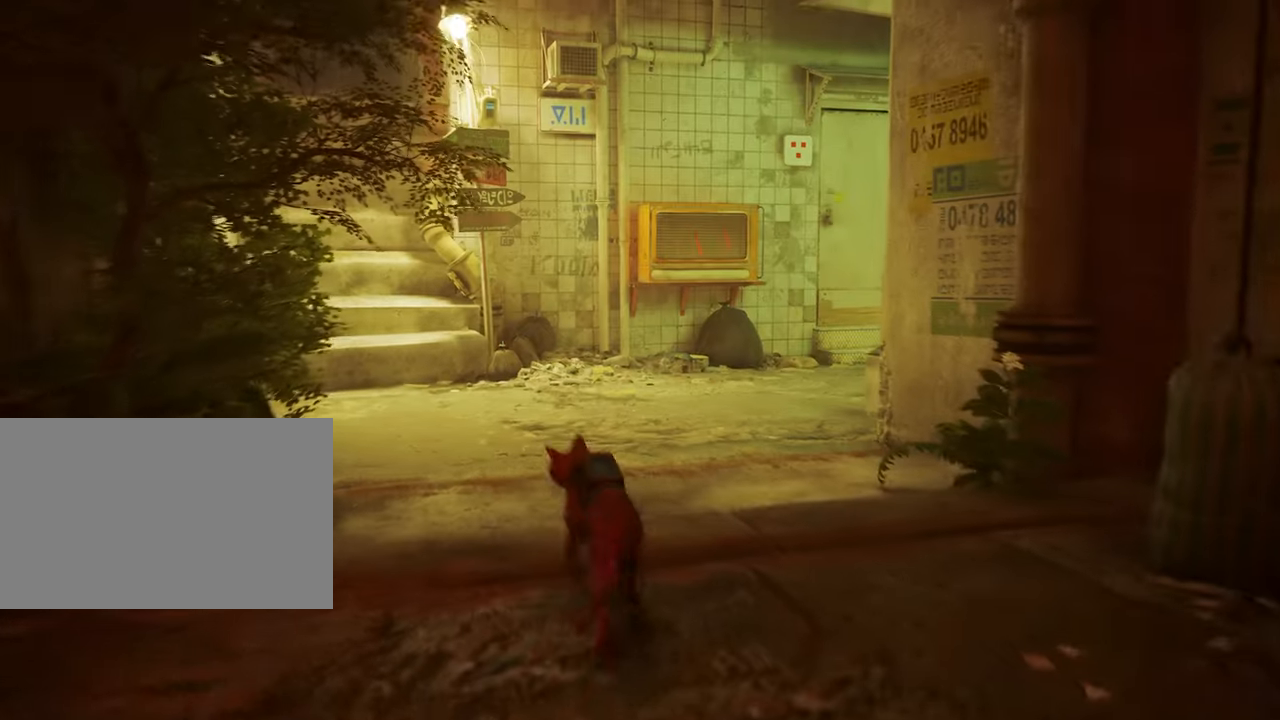
{"keys": ["shift", "w"], "mouse": [], "events": [[367, "shift", "down"]]}
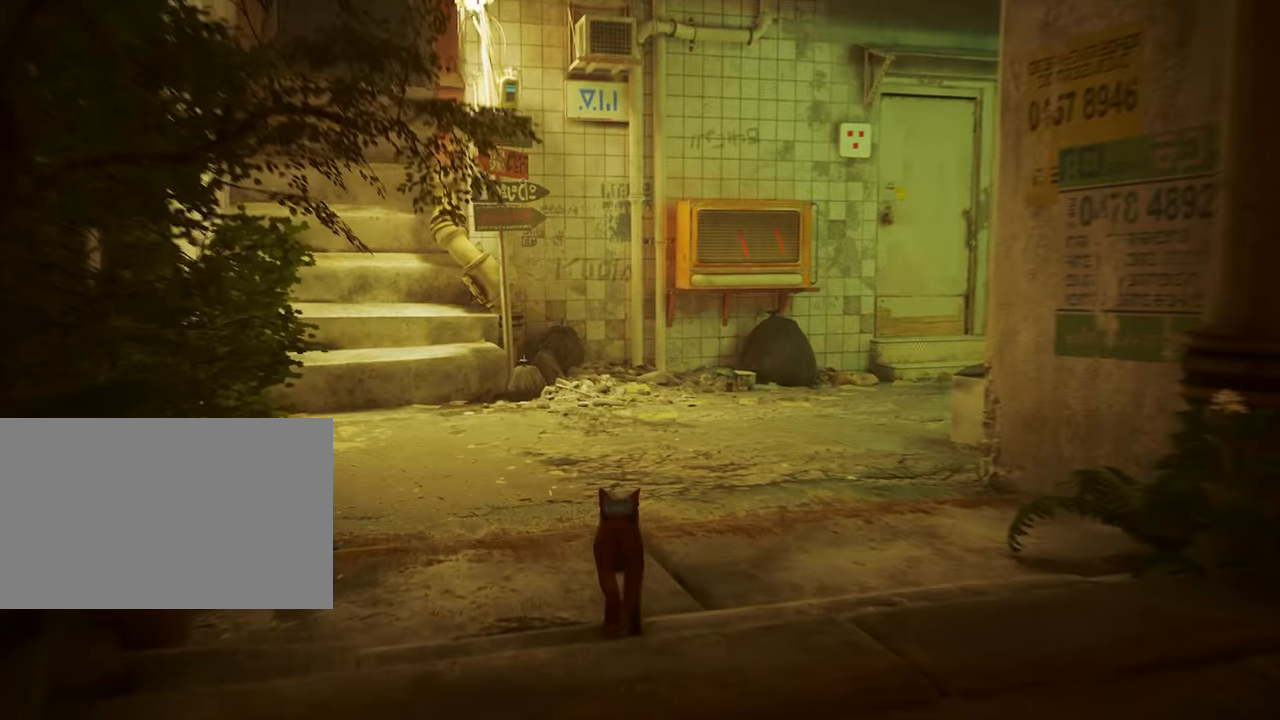
{"keys": ["shift", "w"], "mouse": [], "events": []}
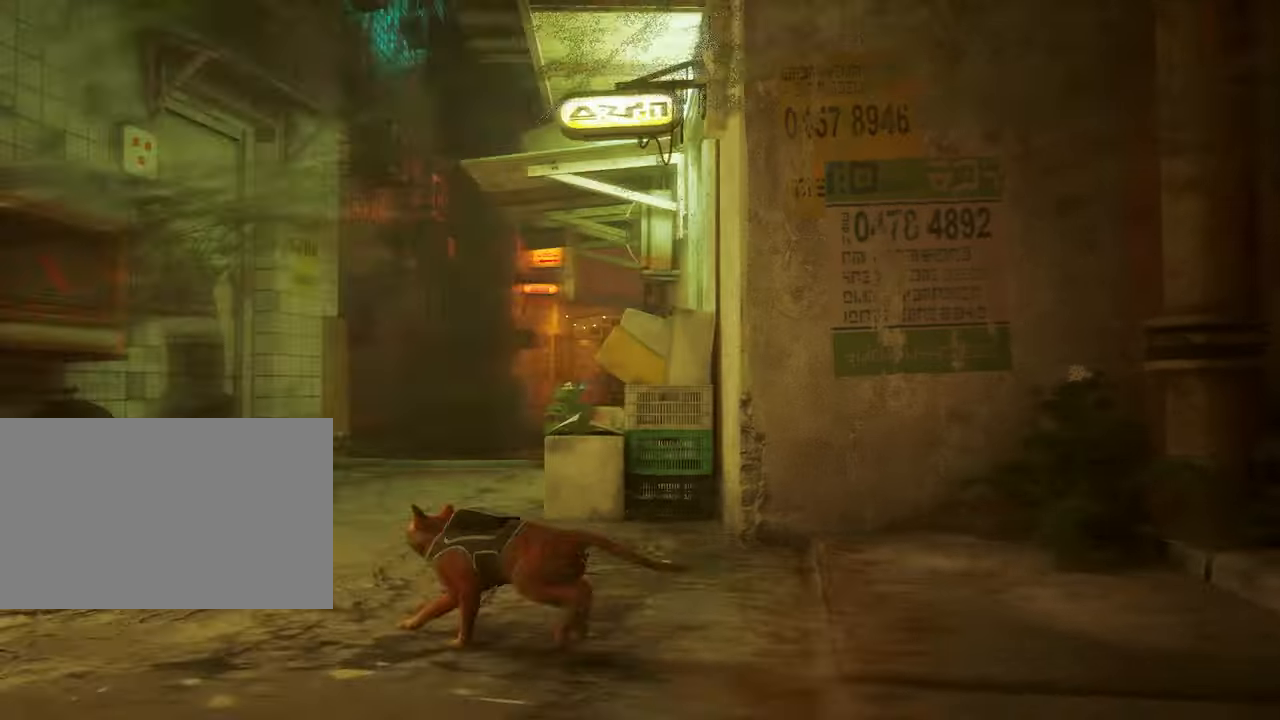
{"keys": ["a", "w"], "mouse": [], "events": [[34, "a", "down"], [217, "shift", "up"]]}
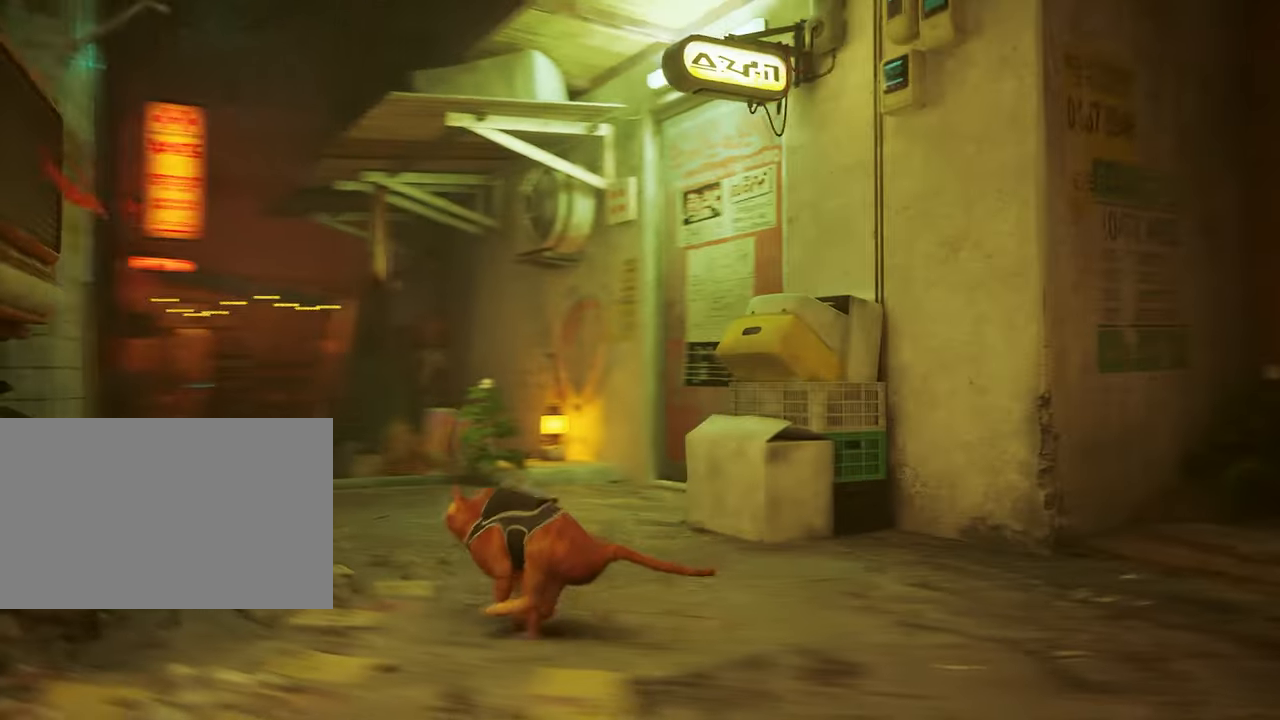
{"keys": [], "mouse": [], "events": [[100, "a", "up"], [417, "w", "up"]]}
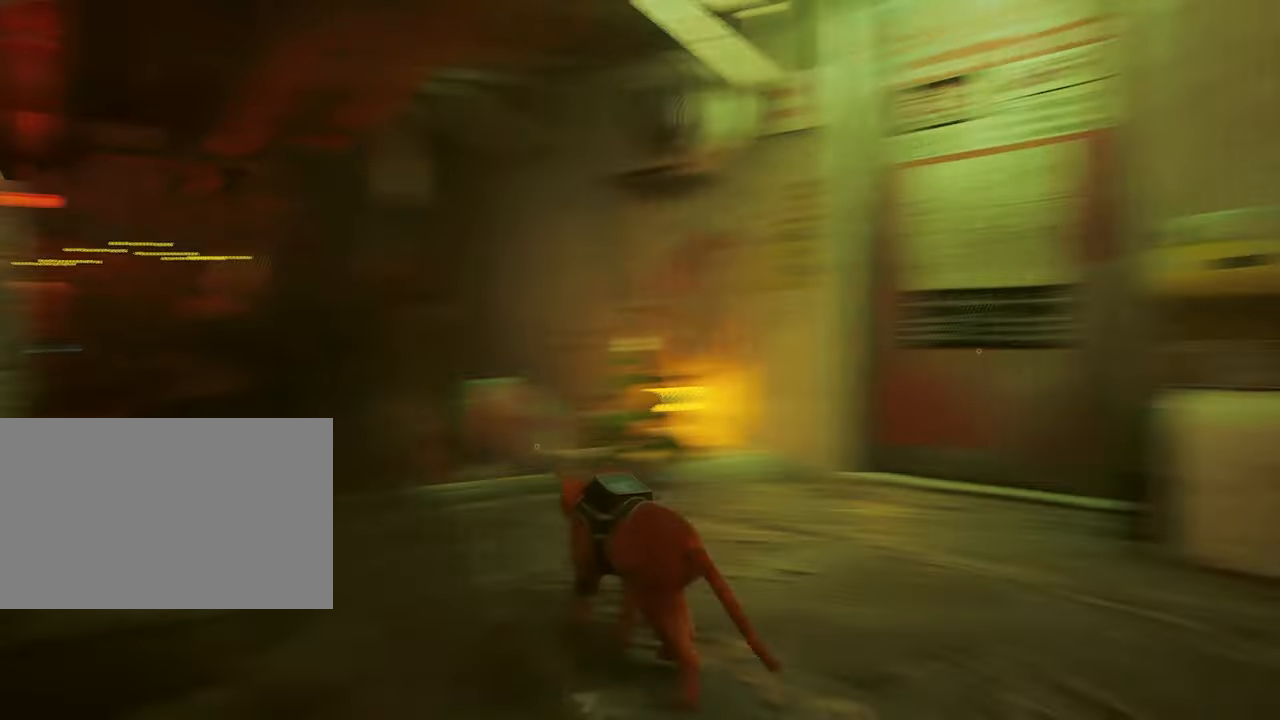
{"keys": ["w"], "mouse": [], "events": [[200, "w", "down"]]}